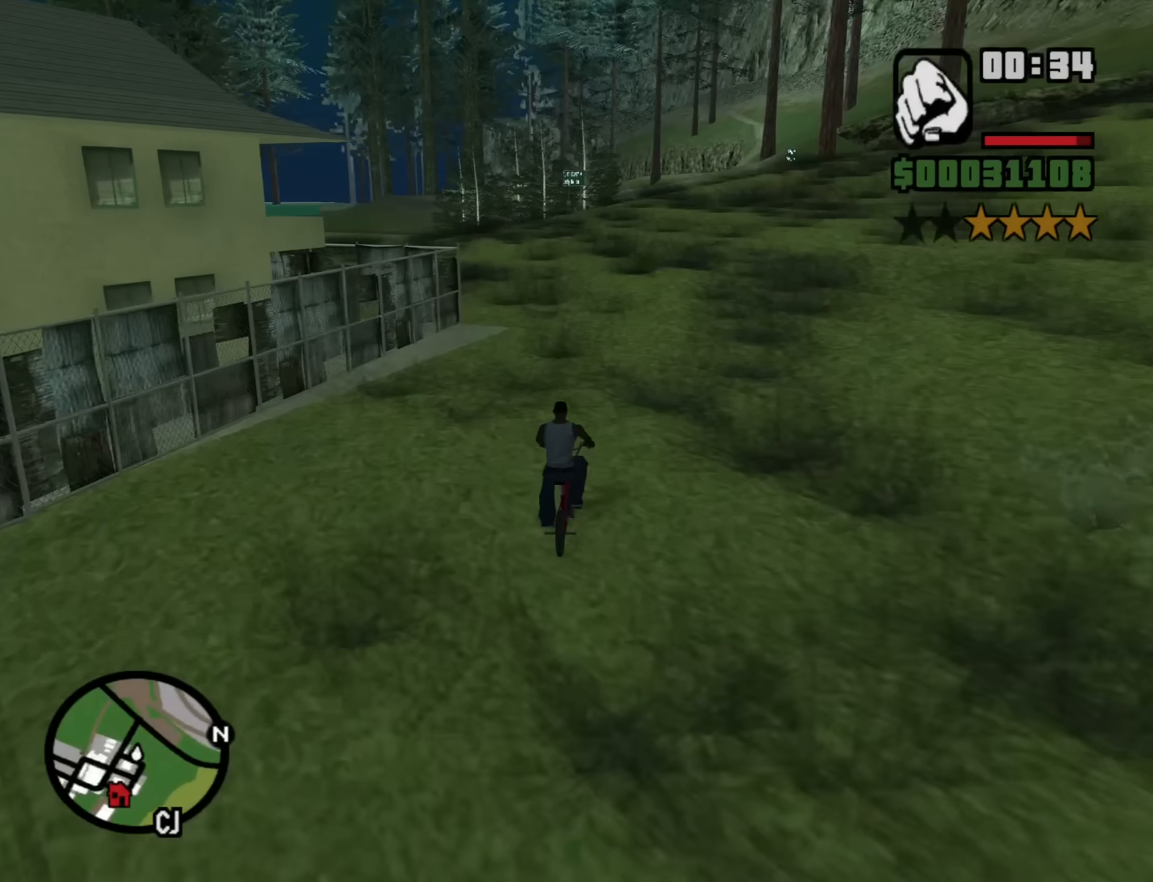
Gameplay with keyboard and mouse; each line is a JSON object with the keys and mouse buttons held at the frame after it. "events" lists presses ("down") and releases ("up") of "1", "2", "3", "4", "5", "6", "8", "a", "alt", "b", "c", "ctrl", "d", "down", "e", "escape", "f", "f1", "f2", "f3", "g", "h", "left", "n", "num2", "q", "r", "right", "s", "shift", "space", "t", "tab", "up", "v", "w", "x", "y", "z", "mouse_left", "mouse_middle", "mouse_right", "mouse_wheel_up" and "mouse_wheel_down" between this image and that frame as [ms after this image, input, new state], when the widget could be followed in between. "mouse_left", "mouse_middle", "mouse_right", "mouse_wheel_up", "mouse_wheel_down" = the "left", "middle", "right", "wheel_up", "wheel_down" buttons of the "mouse" list. No other keys are recorded. Mouse movement is not recorded.
{"keys": ["w"], "mouse": [], "events": []}
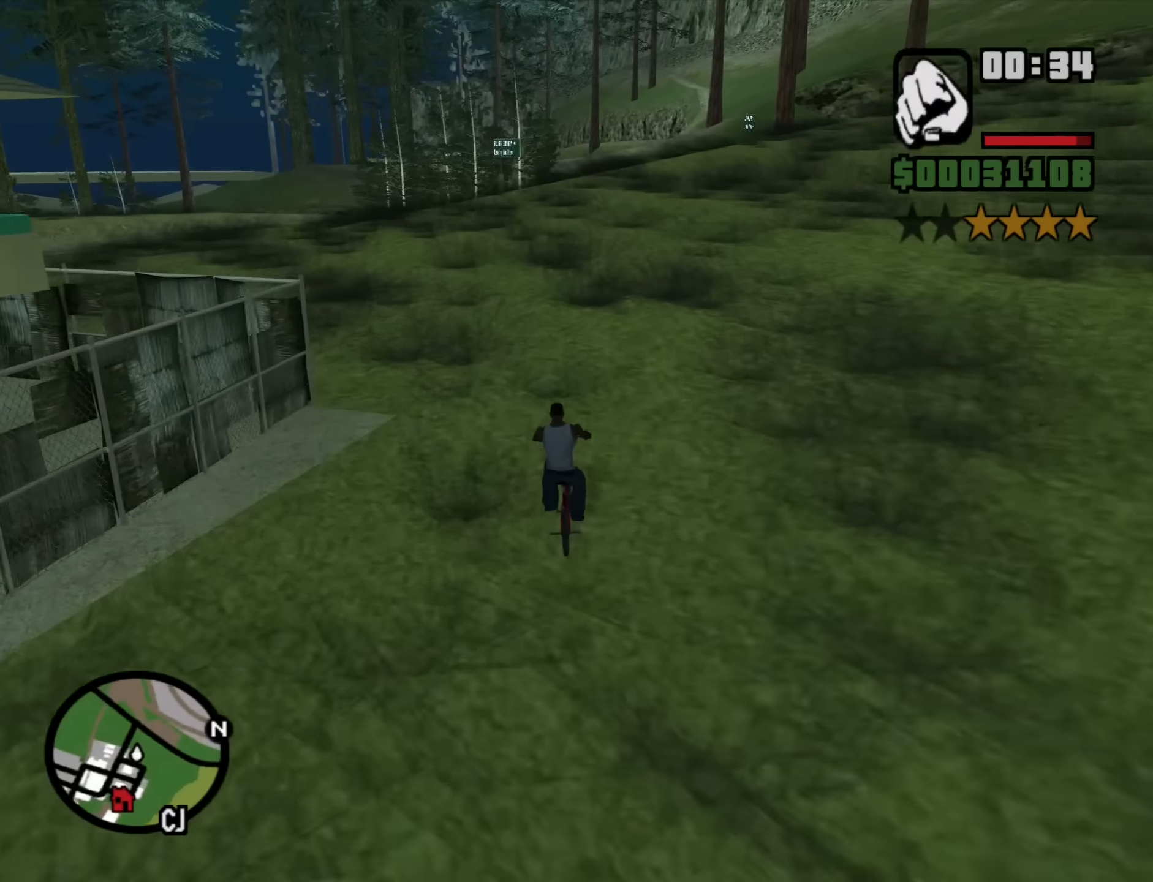
{"keys": ["w"], "mouse": [], "events": [[33, "d", "down"], [166, "d", "up"]]}
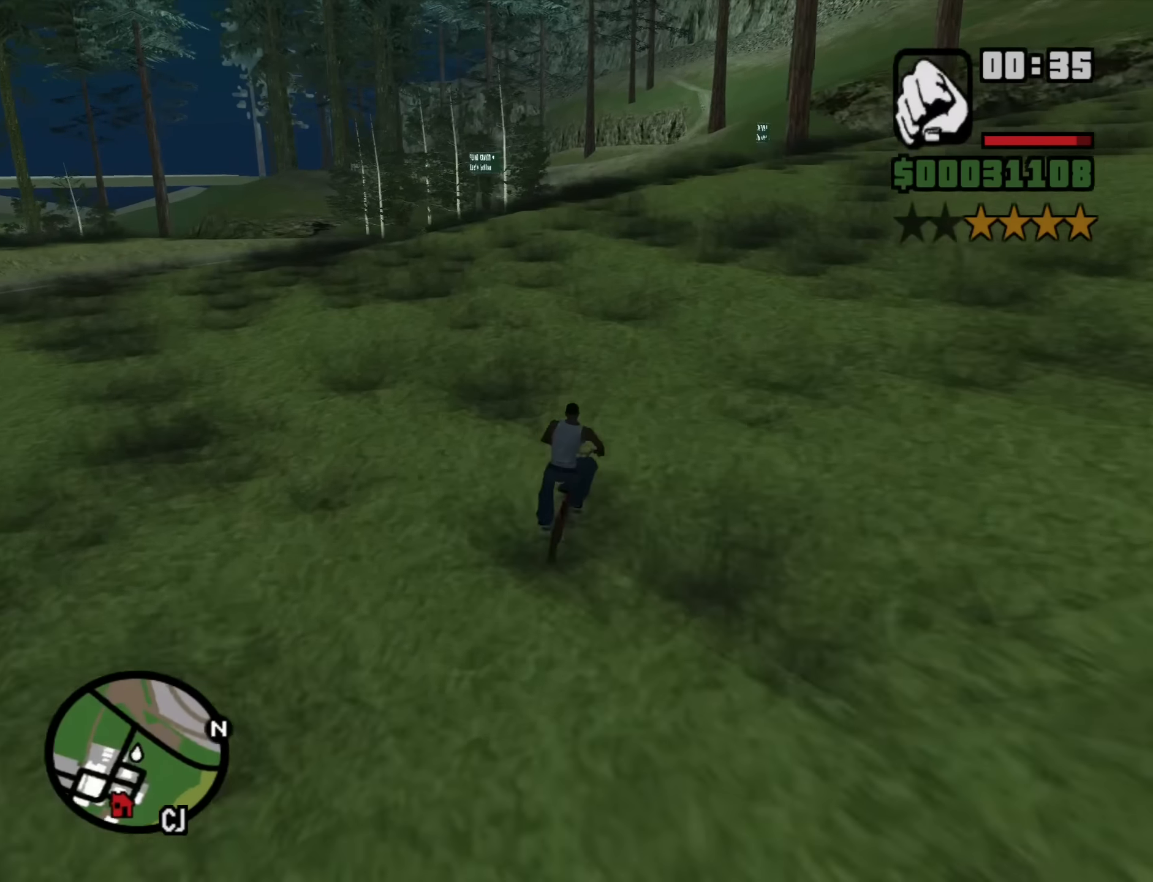
{"keys": ["w"], "mouse": [], "events": []}
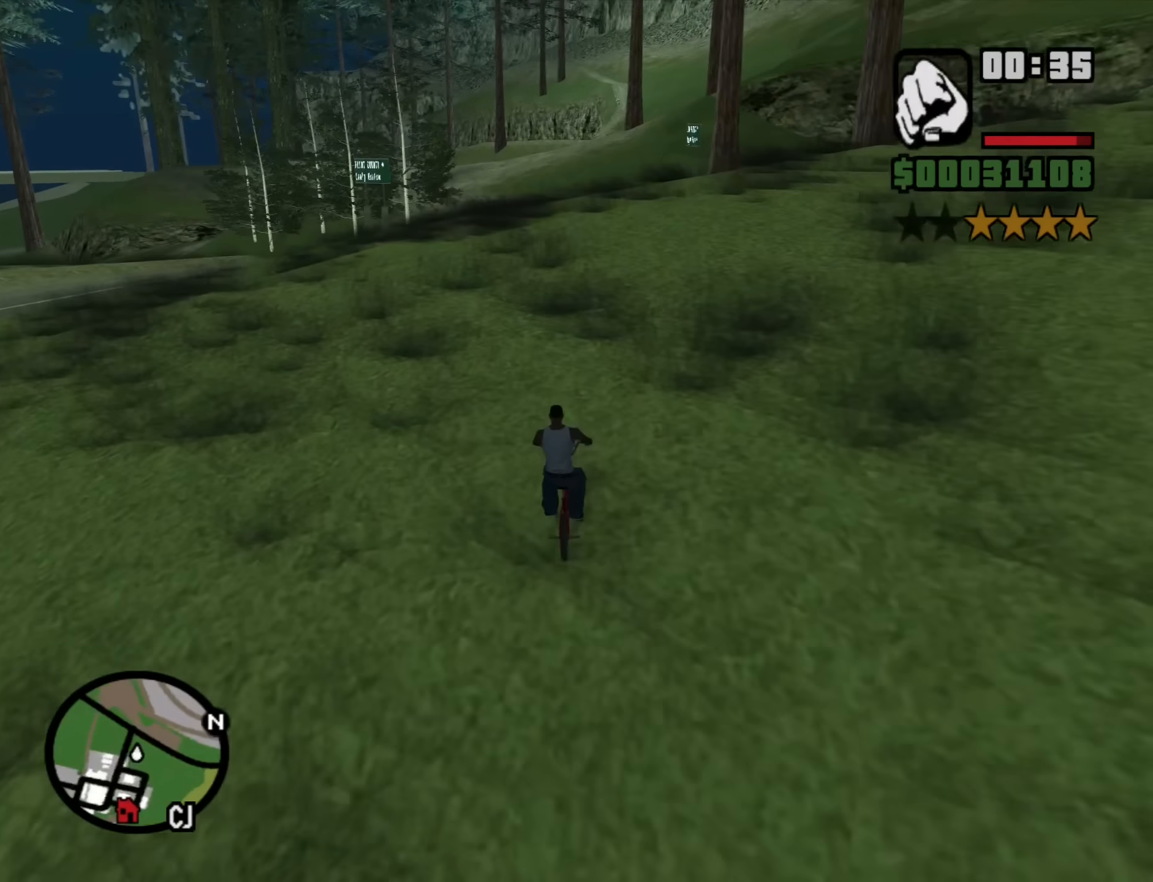
{"keys": ["a", "w"], "mouse": [], "events": [[100, "d", "down"], [250, "d", "up"], [383, "a", "down"]]}
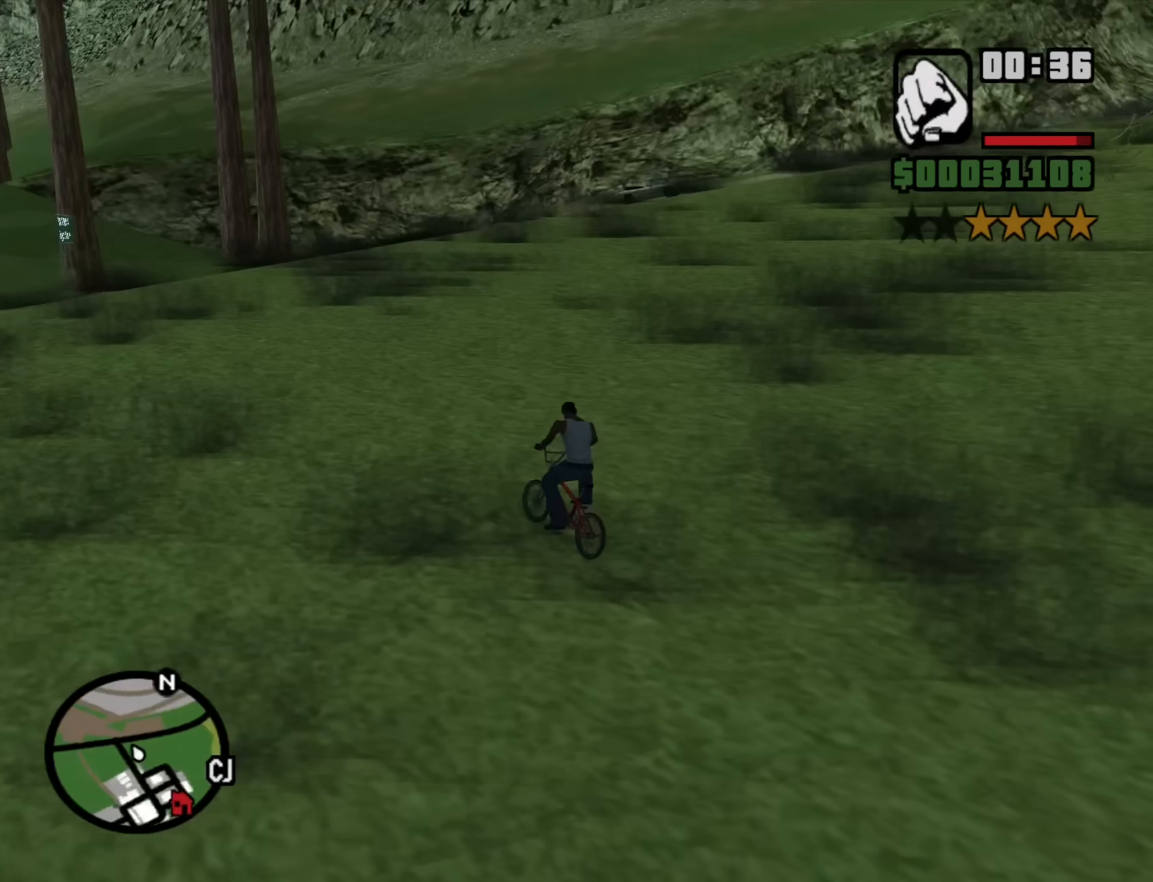
{"keys": ["w"], "mouse": [], "events": [[33, "a", "up"]]}
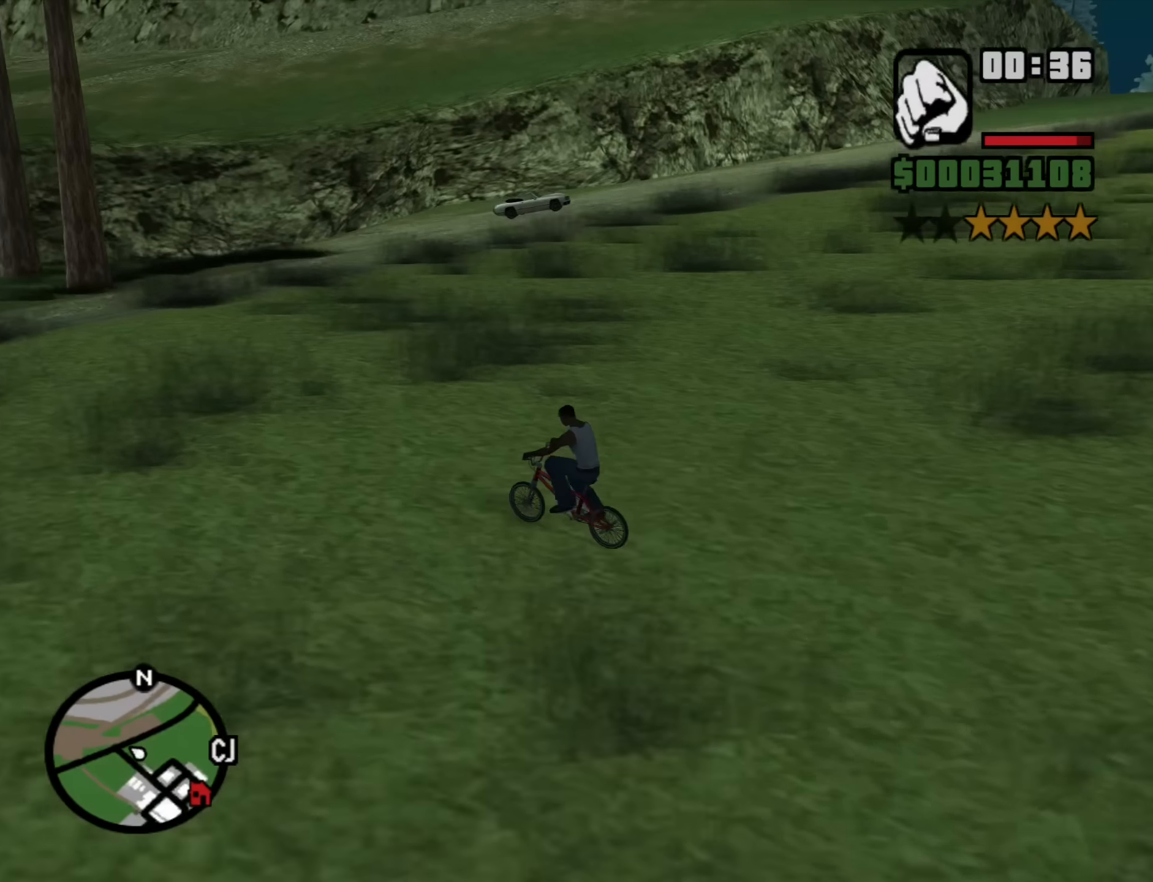
{"keys": ["w"], "mouse": [], "events": [[283, "a", "down"], [367, "a", "up"]]}
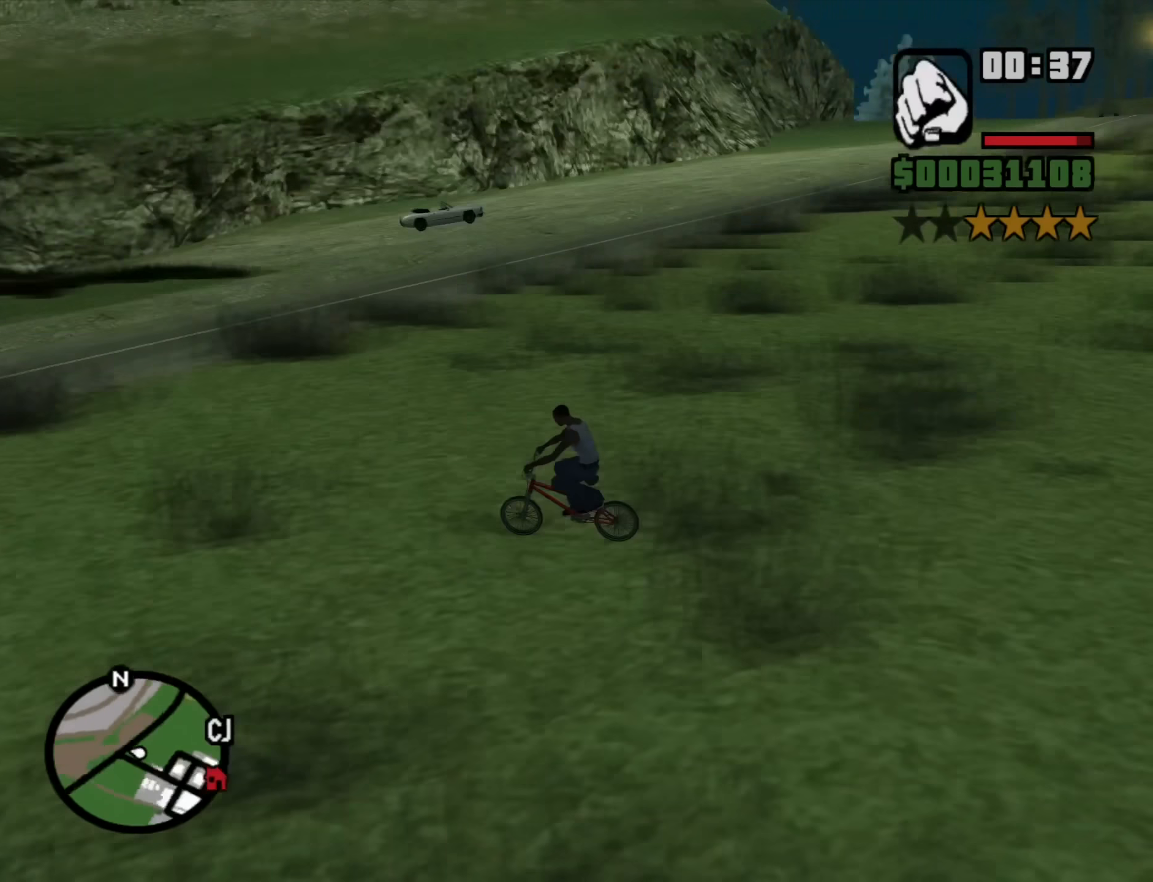
{"keys": ["w"], "mouse": [], "events": []}
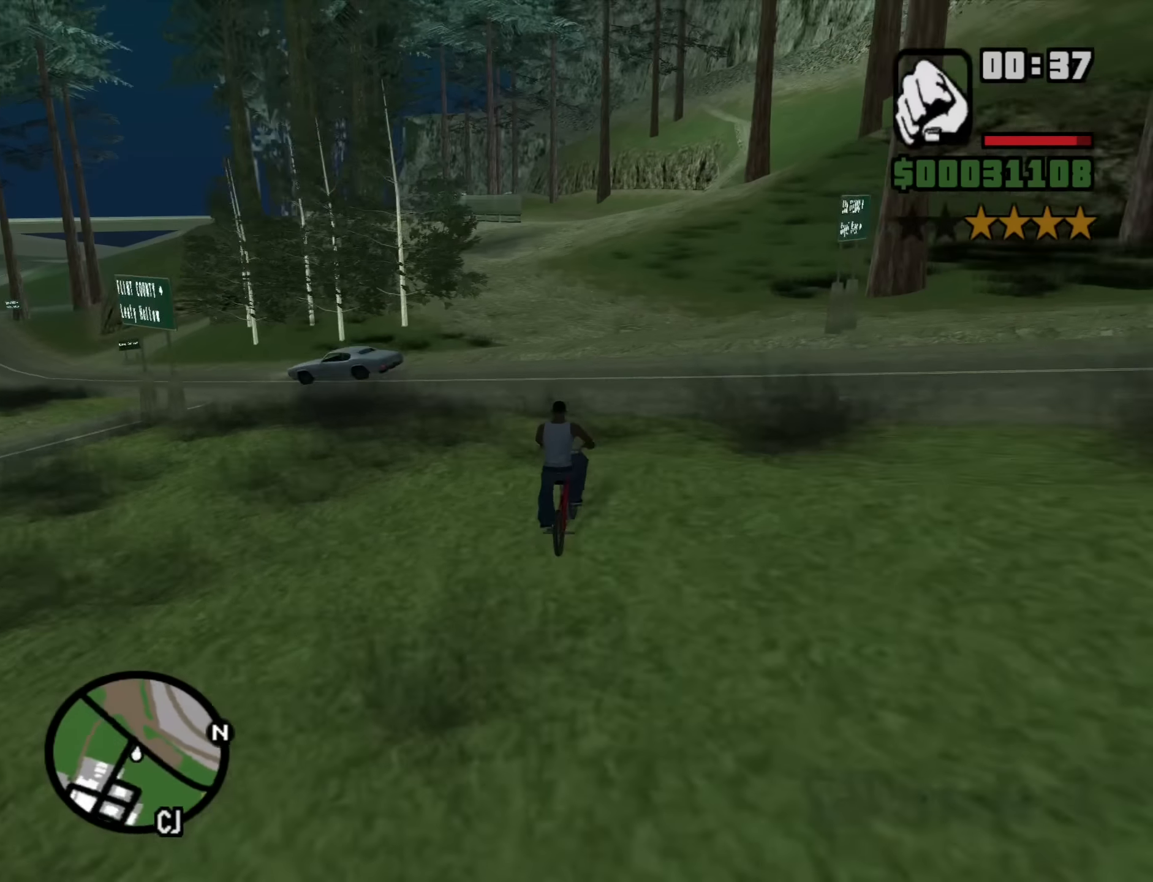
{"keys": ["a", "w"], "mouse": [], "events": [[400, "a", "down"]]}
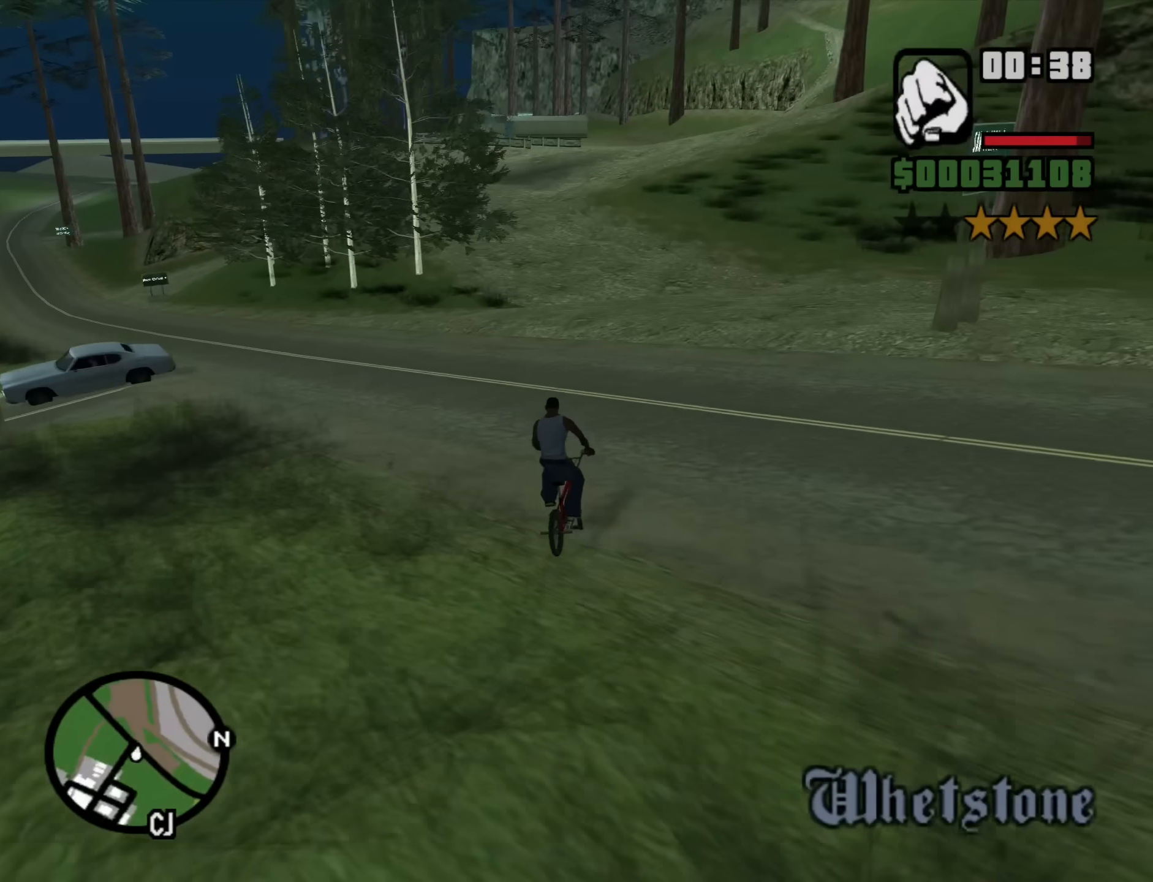
{"keys": ["w"], "mouse": [], "events": [[50, "a", "up"]]}
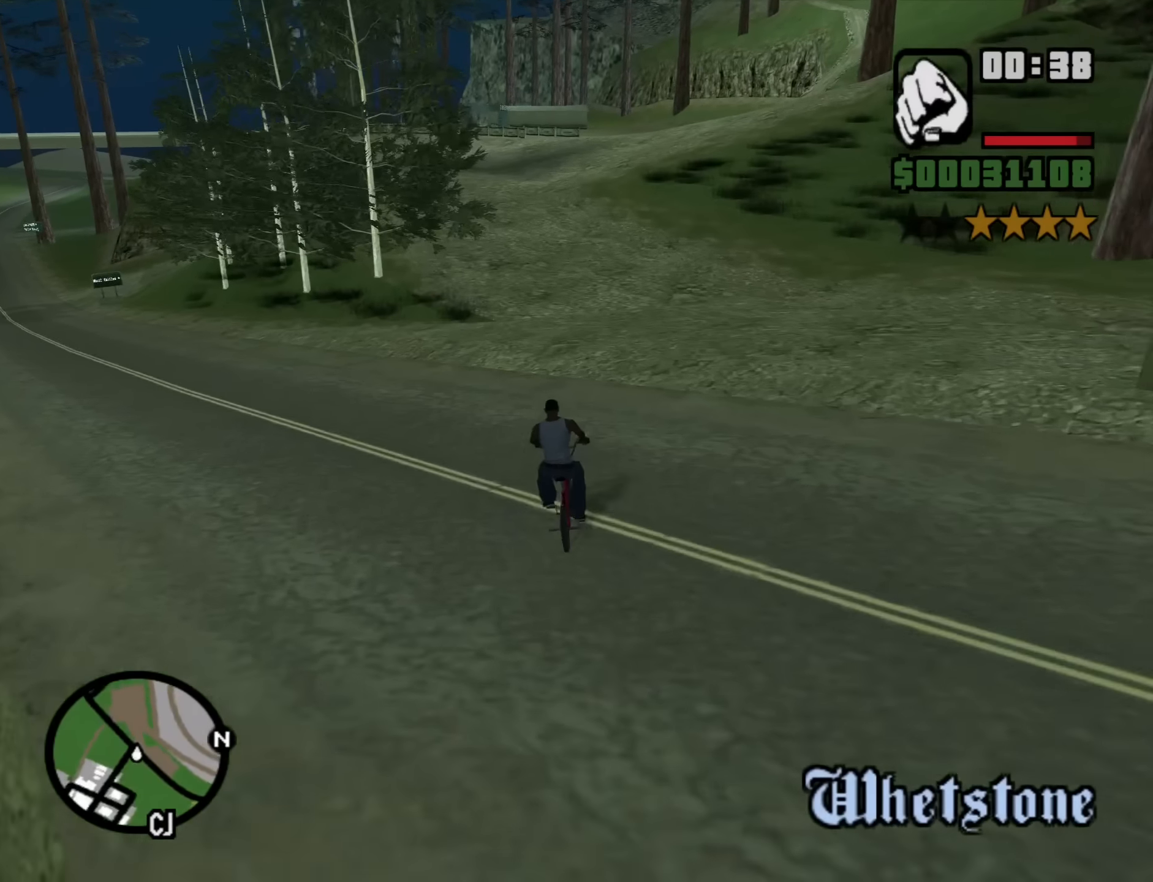
{"keys": ["w"], "mouse": [], "events": []}
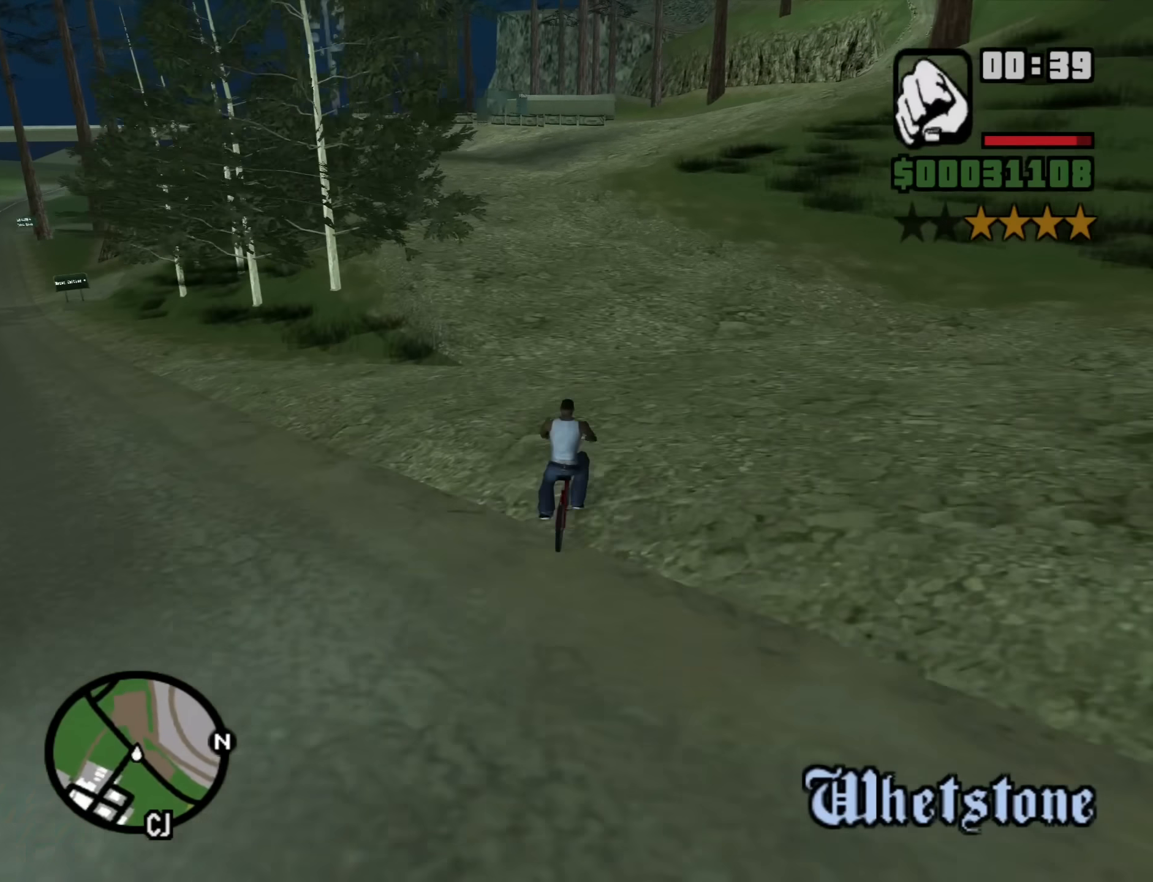
{"keys": ["w"], "mouse": [], "events": []}
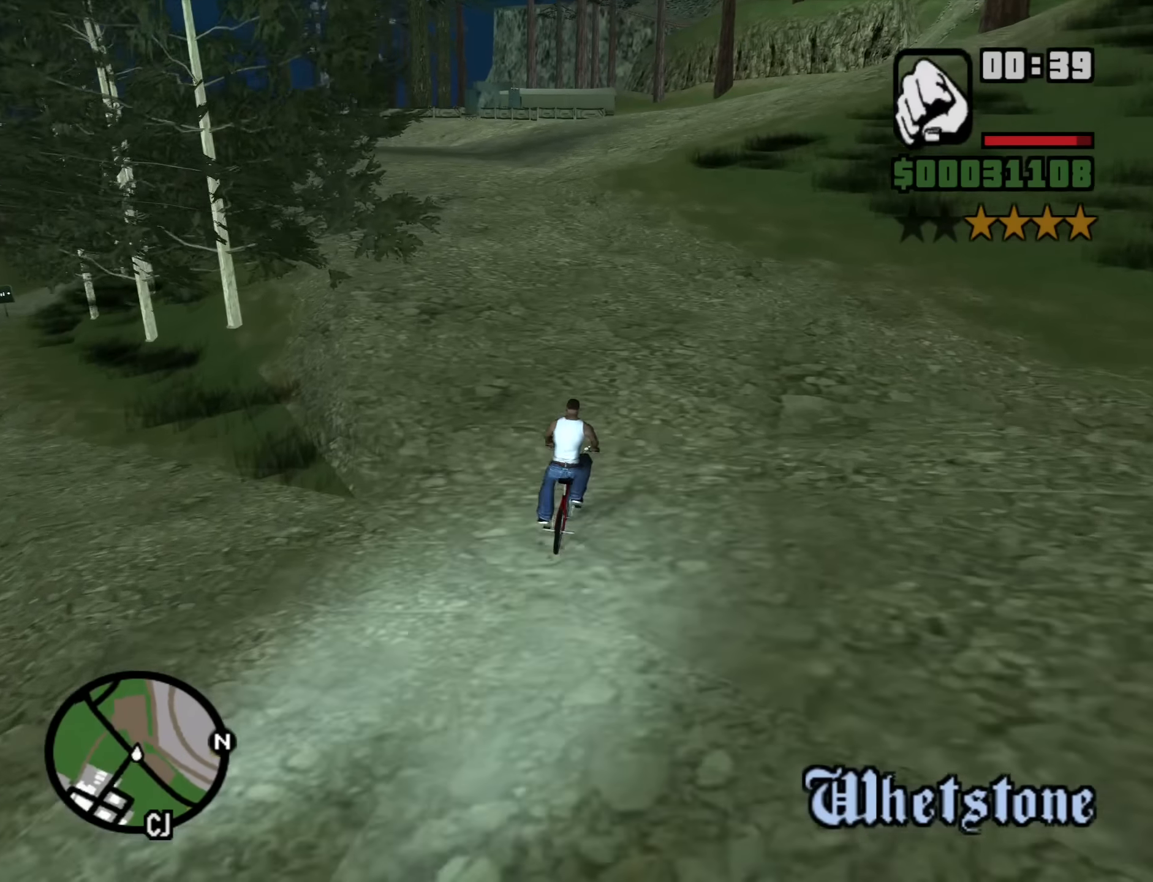
{"keys": ["w"], "mouse": [], "events": [[283, "a", "down"], [367, "a", "up"]]}
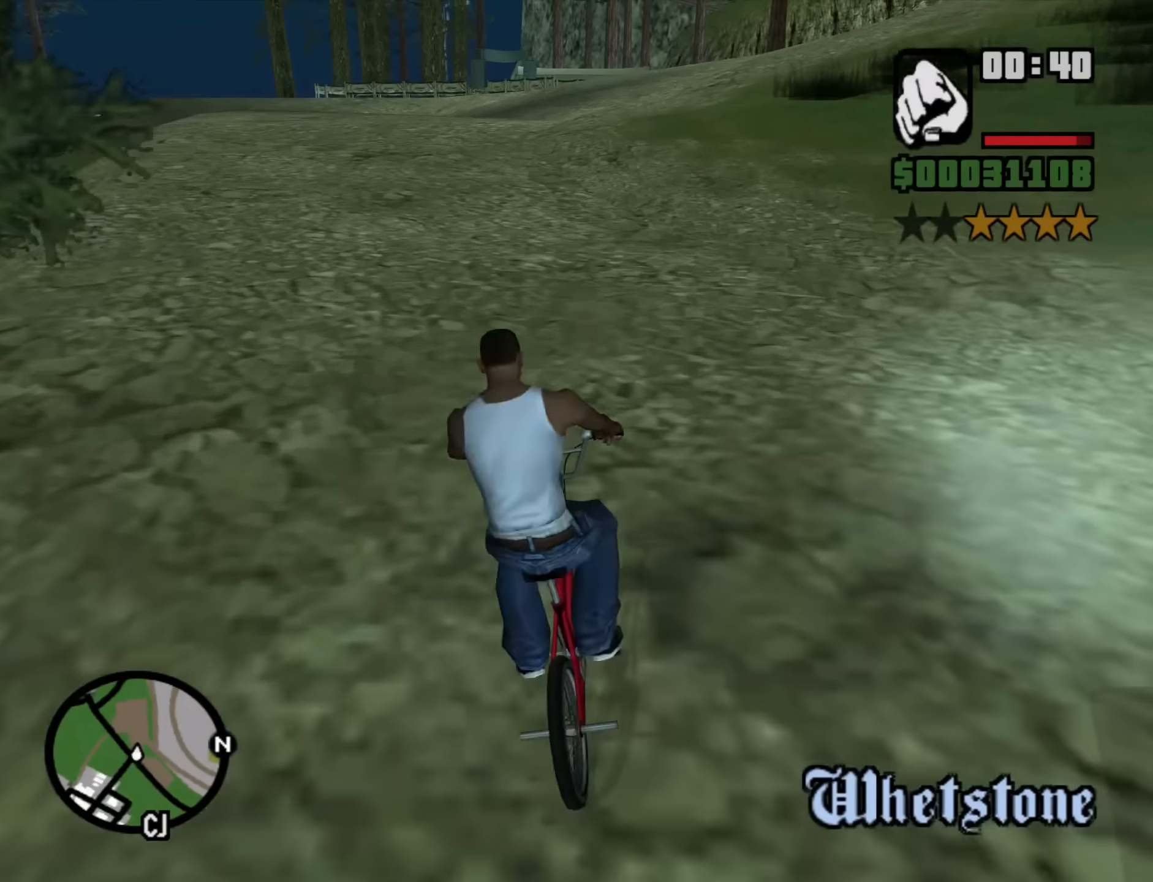
{"keys": ["w"], "mouse": [], "events": [[300, "a", "down"], [383, "a", "up"]]}
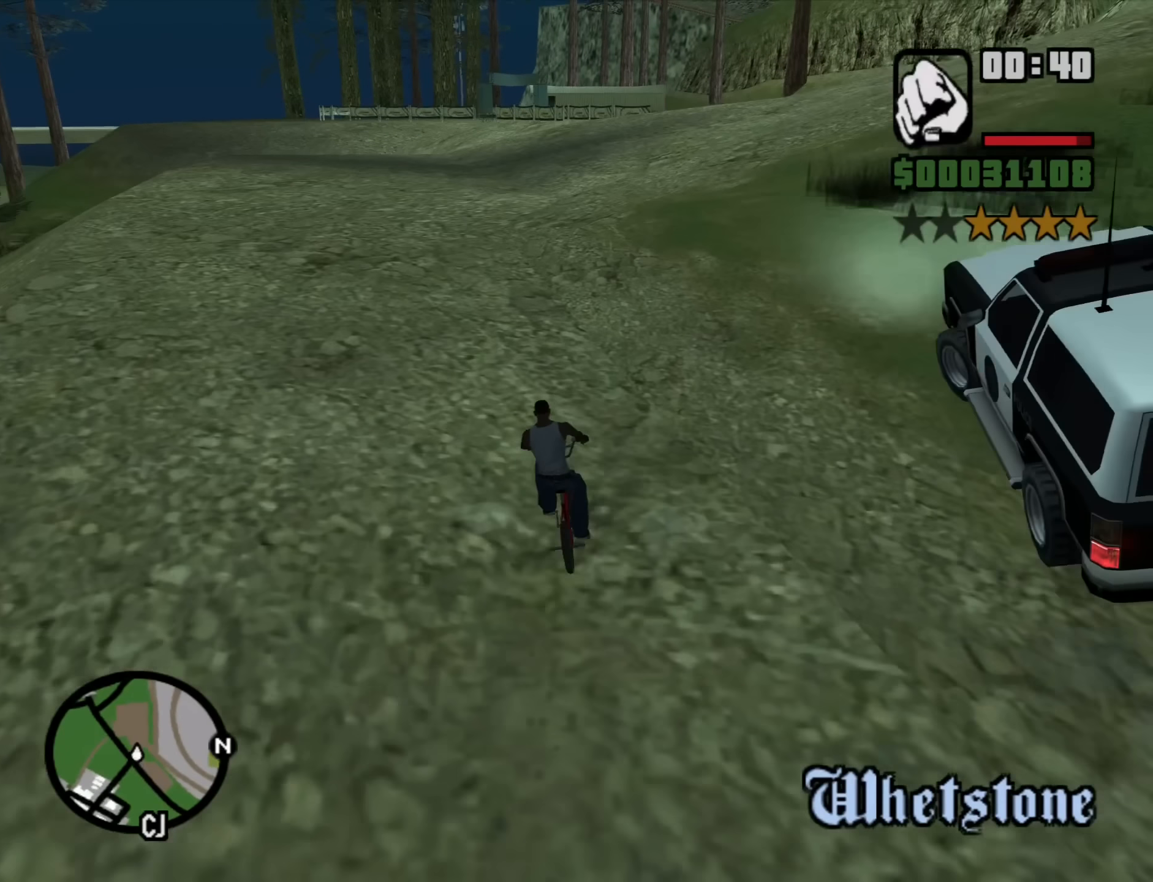
{"keys": ["w"], "mouse": [], "events": []}
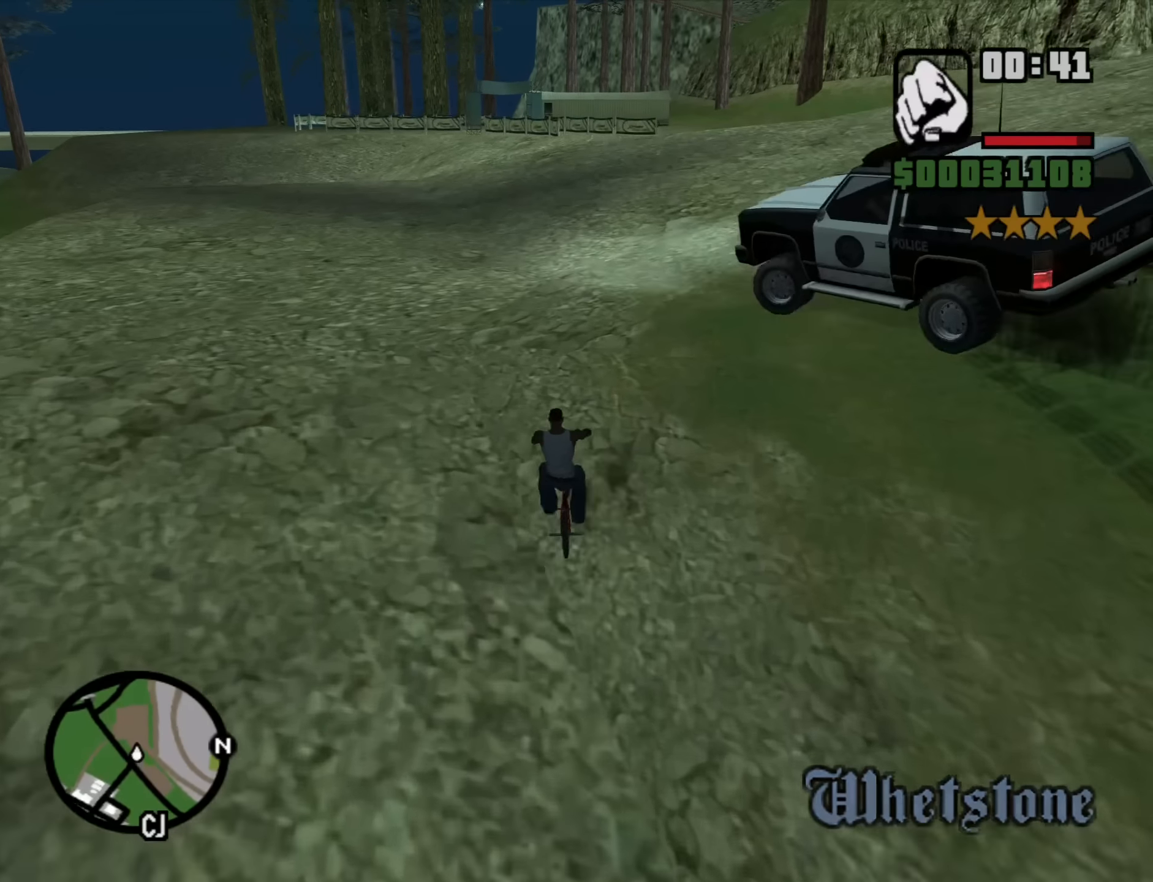
{"keys": ["d", "w"], "mouse": [], "events": [[133, "d", "down"]]}
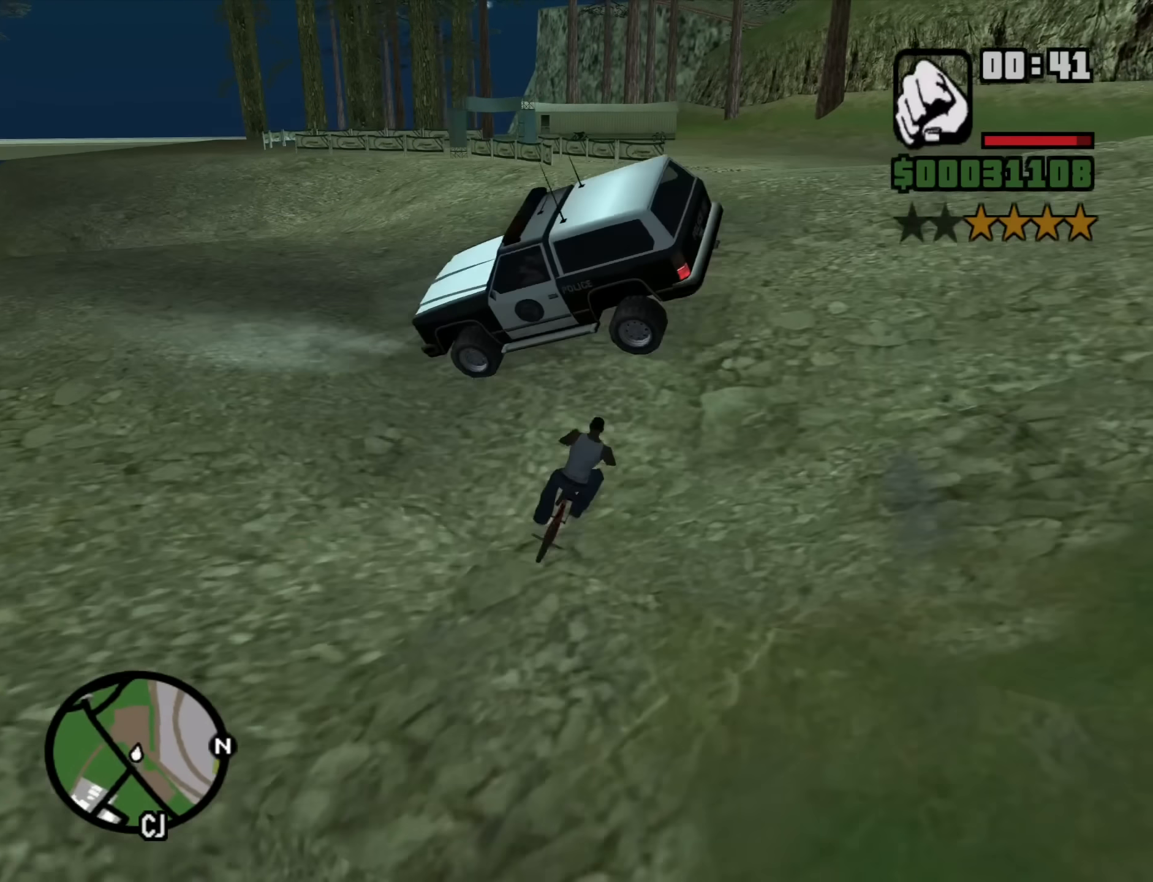
{"keys": ["w"], "mouse": [], "events": [[100, "d", "up"], [250, "a", "down"], [333, "a", "up"]]}
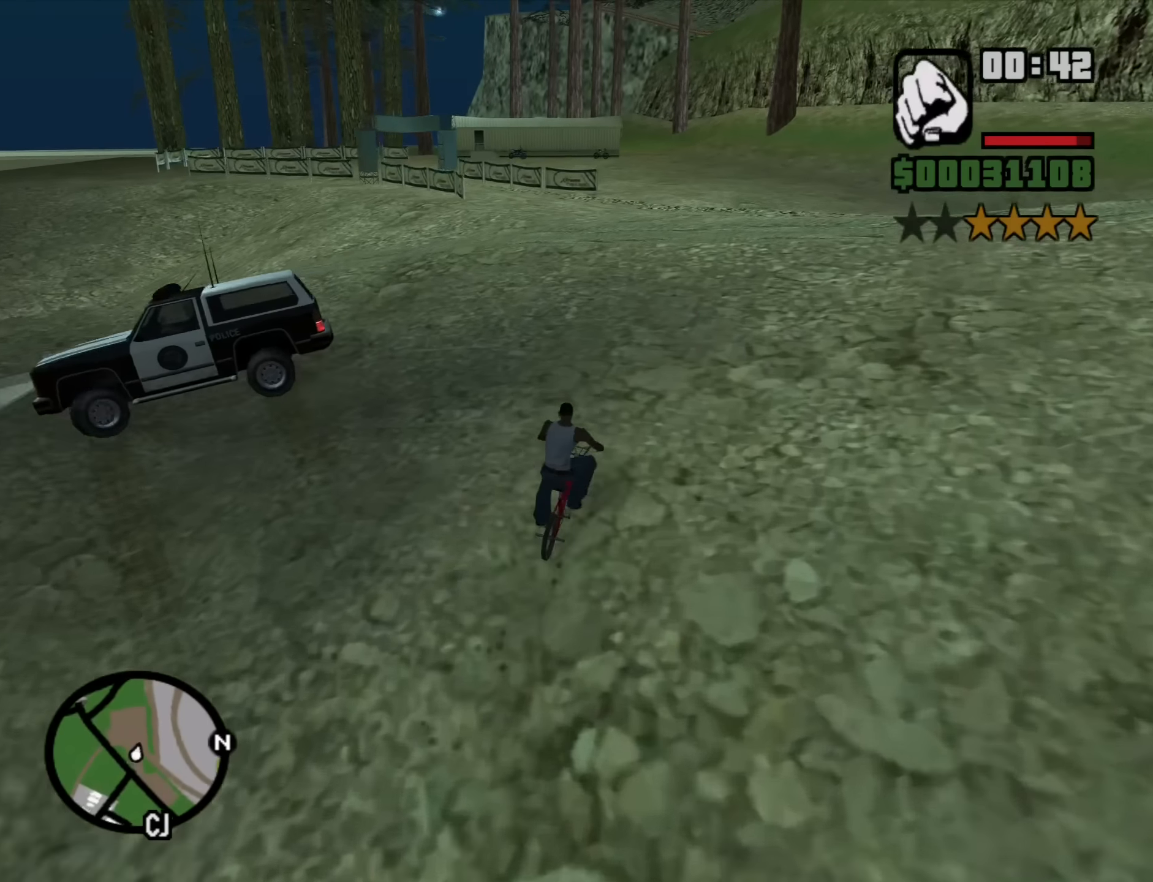
{"keys": ["w"], "mouse": [], "events": [[350, "a", "down"], [450, "a", "up"]]}
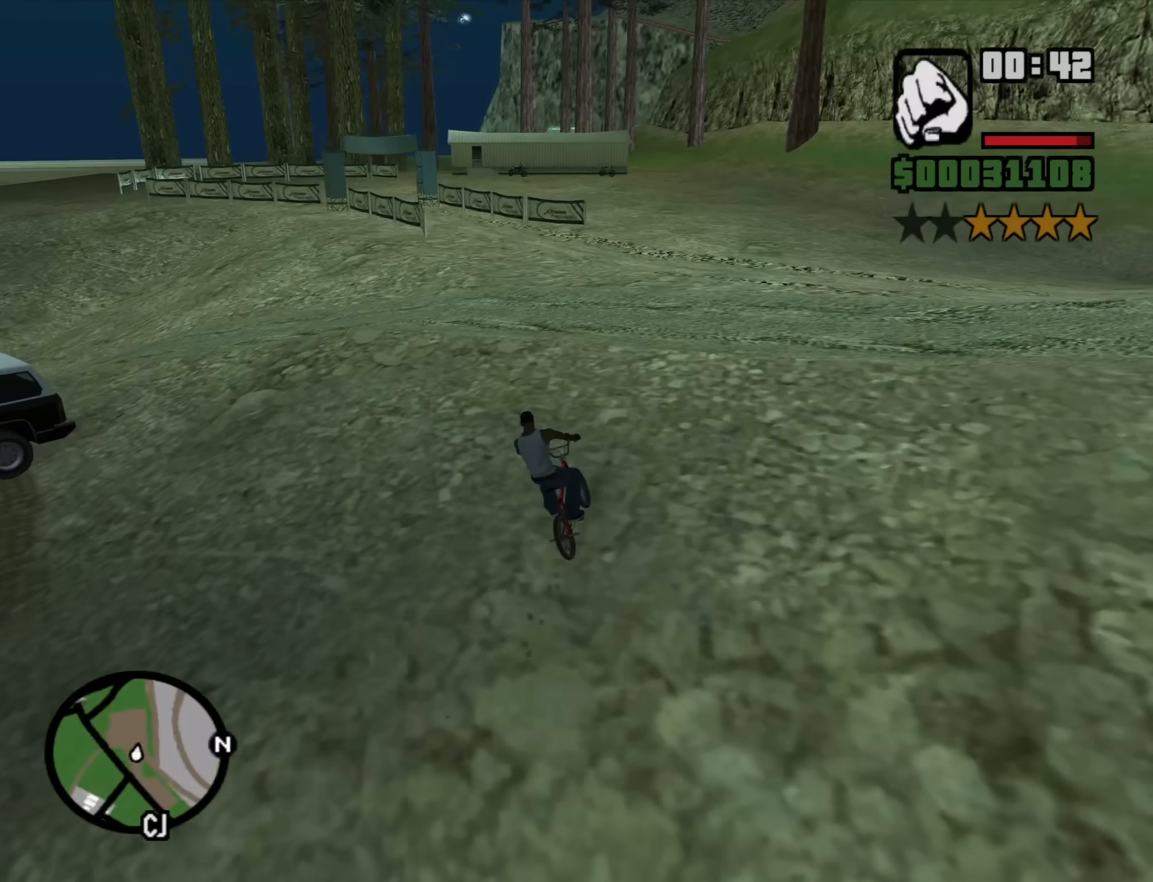
{"keys": ["w"], "mouse": [], "events": []}
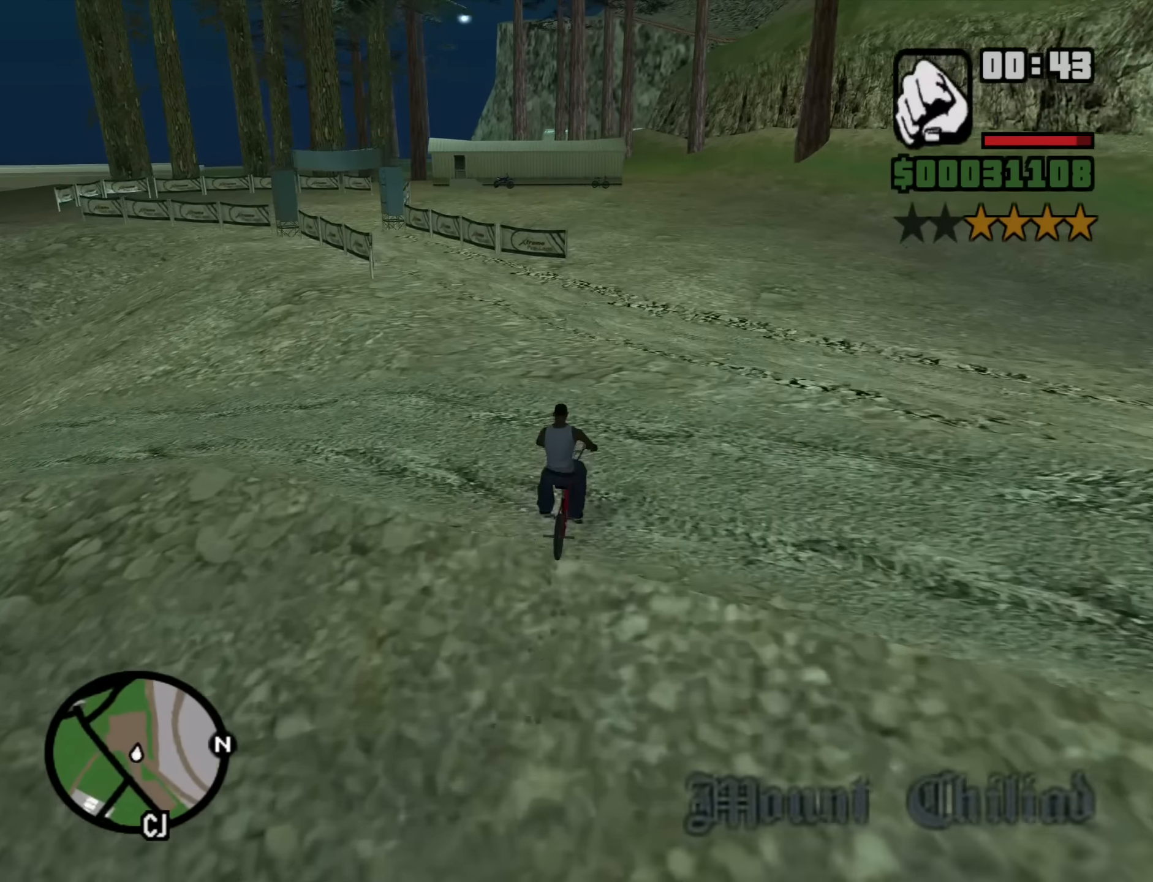
{"keys": ["w"], "mouse": [], "events": []}
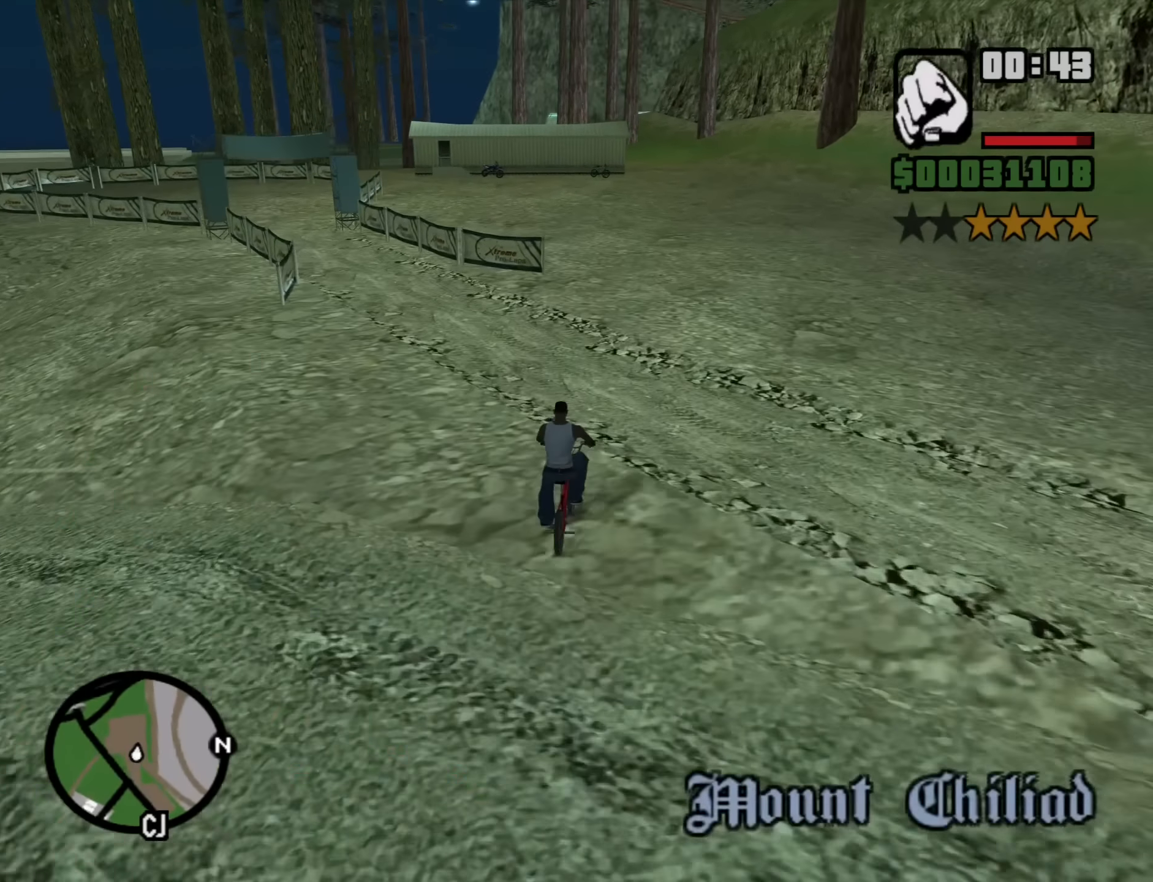
{"keys": ["w"], "mouse": [], "events": []}
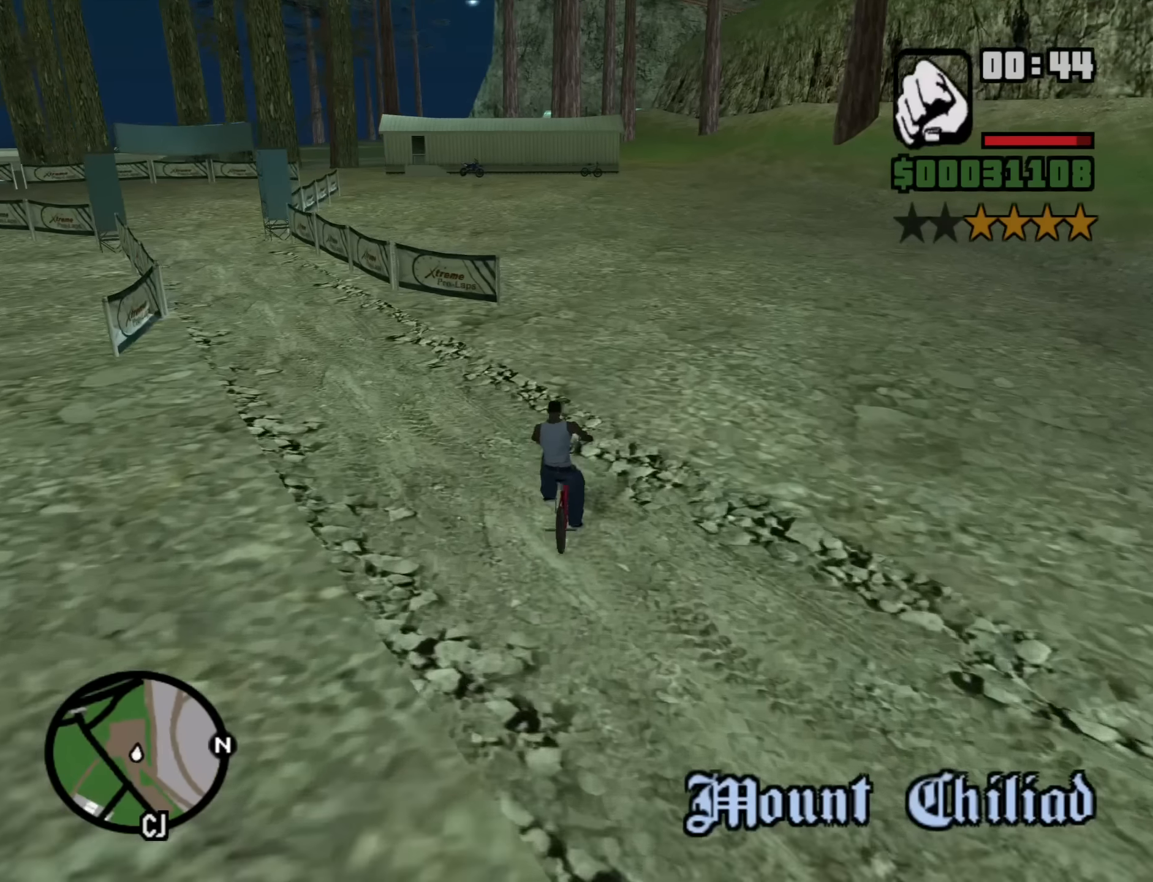
{"keys": ["w"], "mouse": [], "events": [[184, "a", "down"], [284, "a", "up"]]}
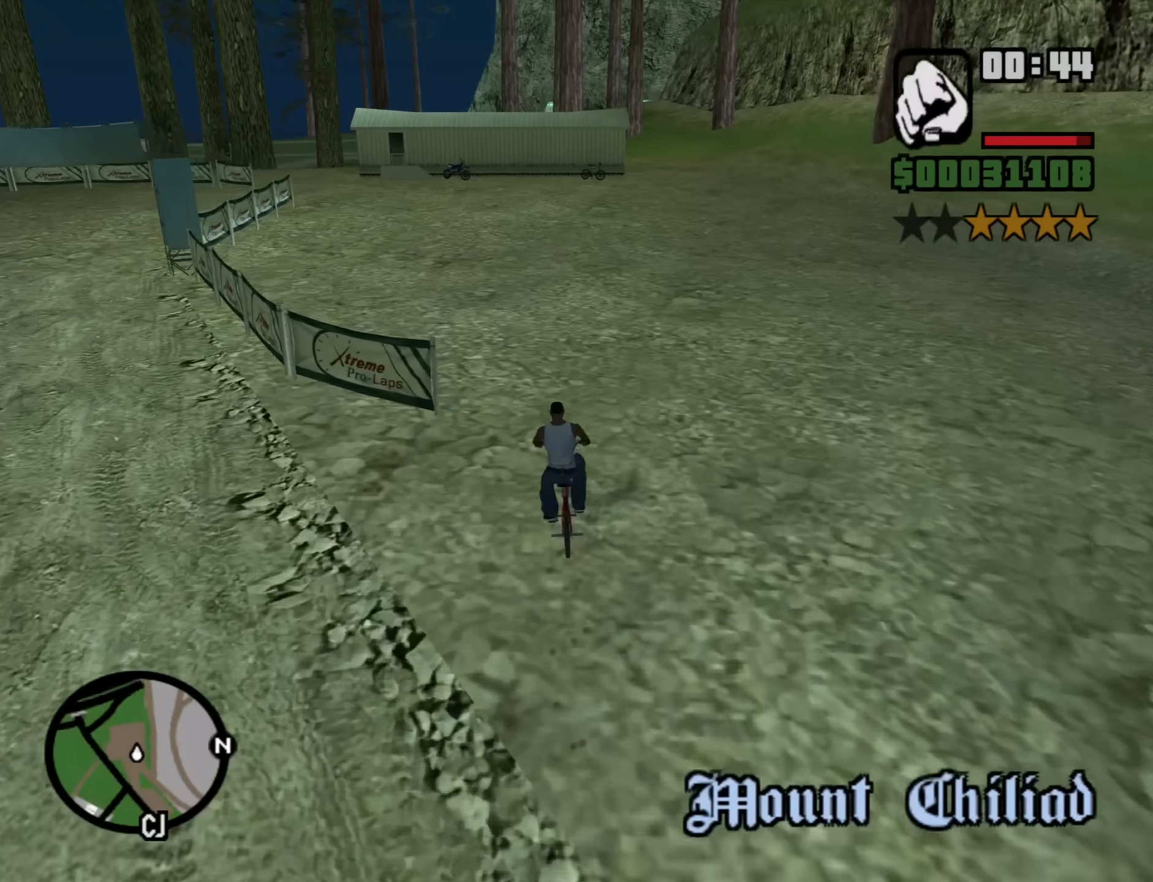
{"keys": ["w"], "mouse": [], "events": [[67, "a", "down"], [300, "a", "up"]]}
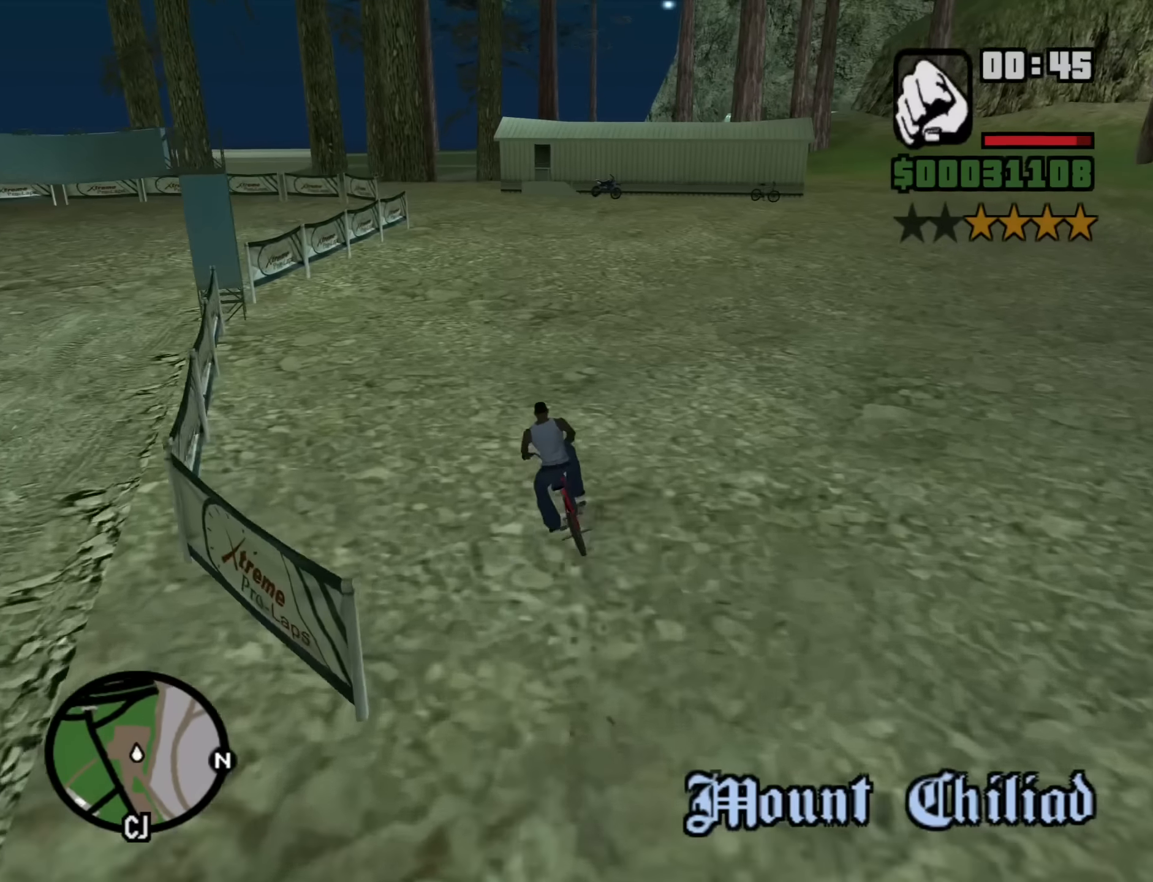
{"keys": ["w"], "mouse": [], "events": [[217, "d", "down"], [300, "d", "up"]]}
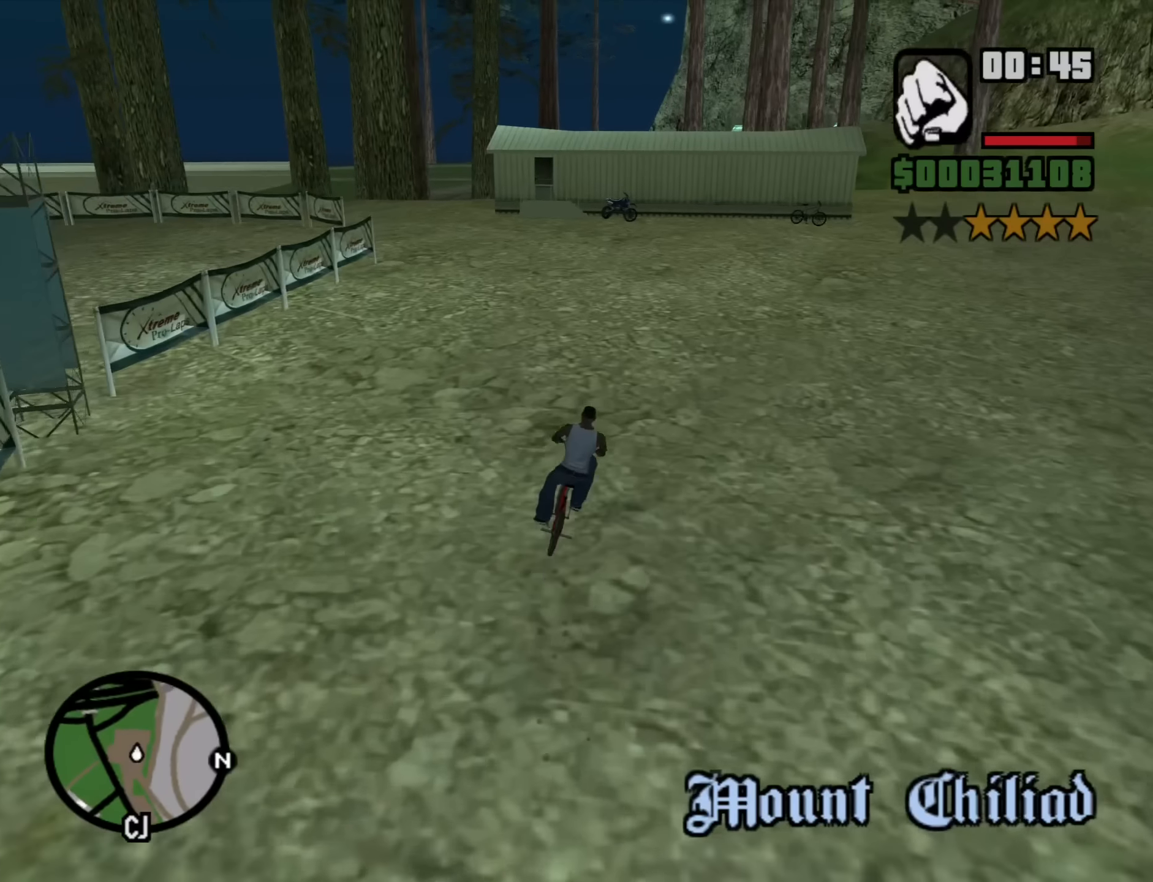
{"keys": ["w"], "mouse": [], "events": []}
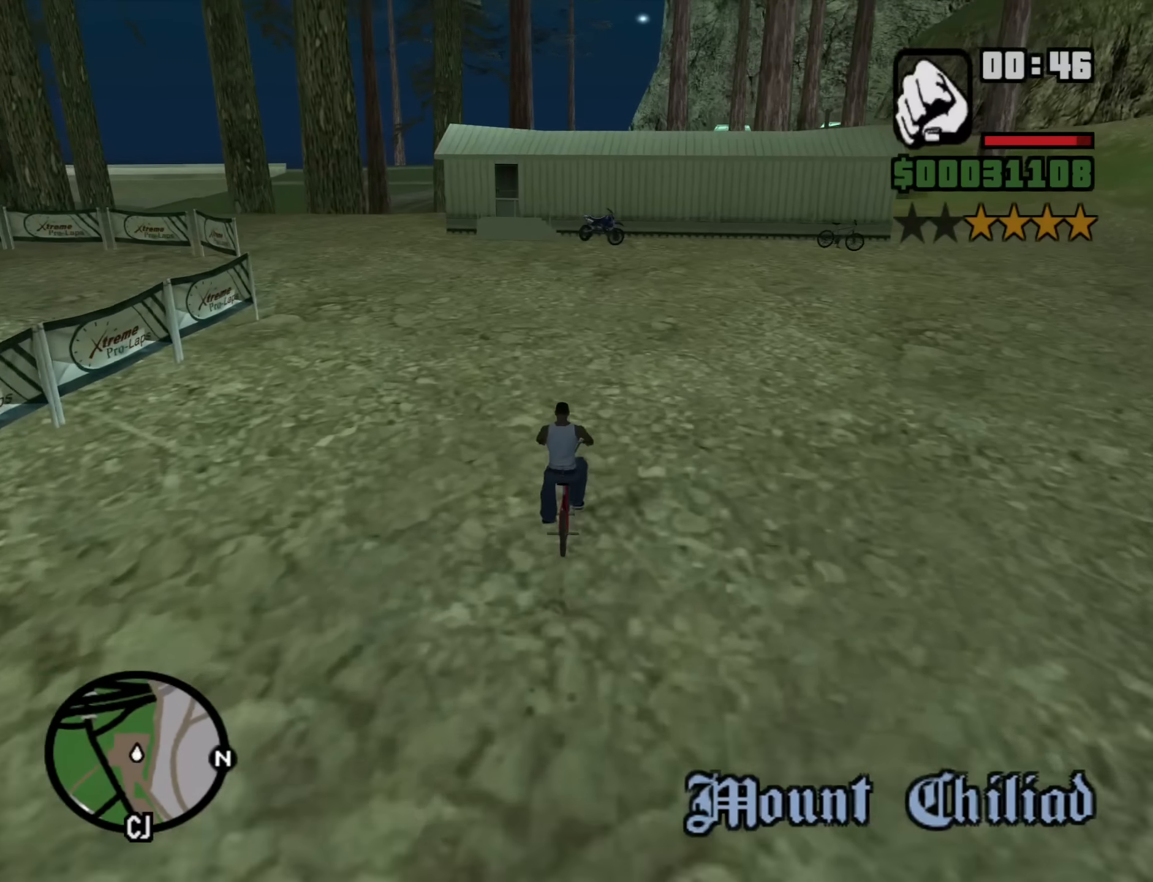
{"keys": ["a", "w"], "mouse": [], "events": [[17, "a", "down"], [100, "a", "up"], [384, "a", "down"]]}
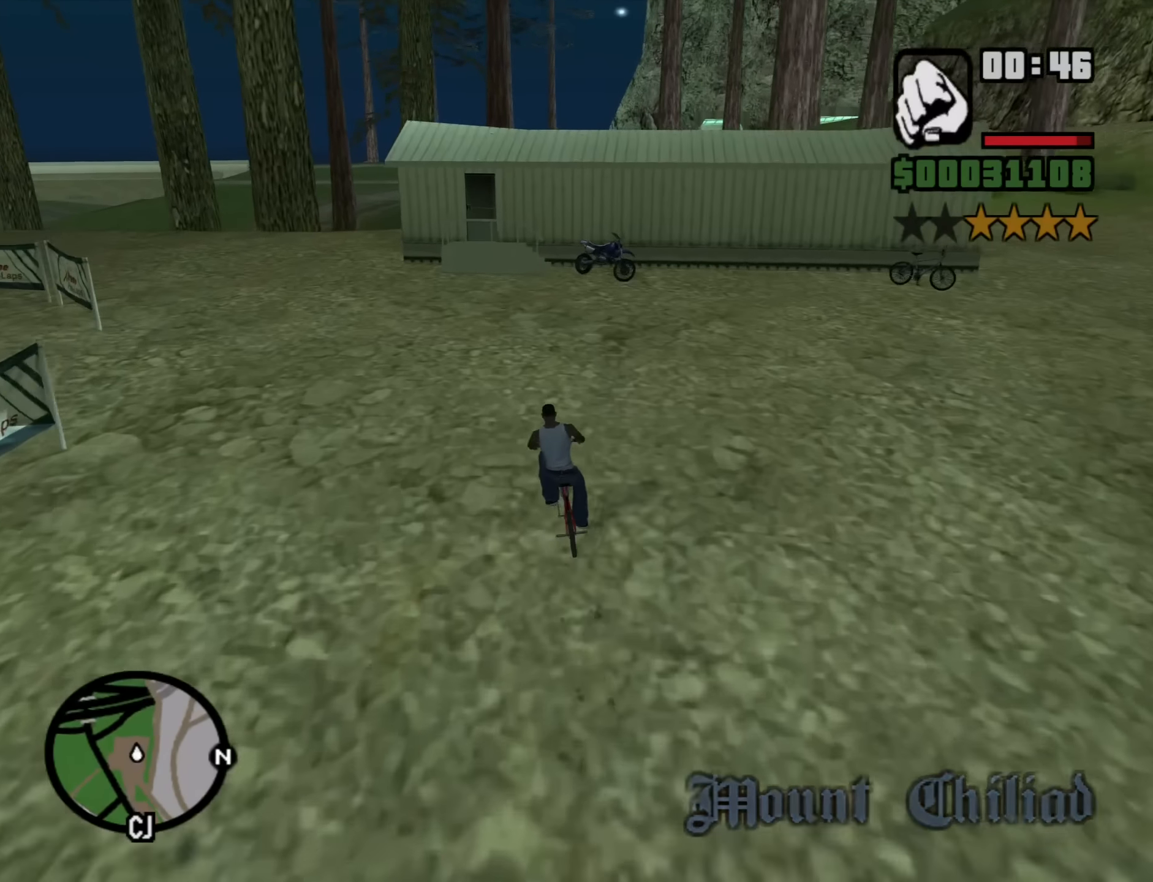
{"keys": ["f"], "mouse": [], "events": [[34, "a", "up"], [217, "f", "down"], [217, "w", "up"]]}
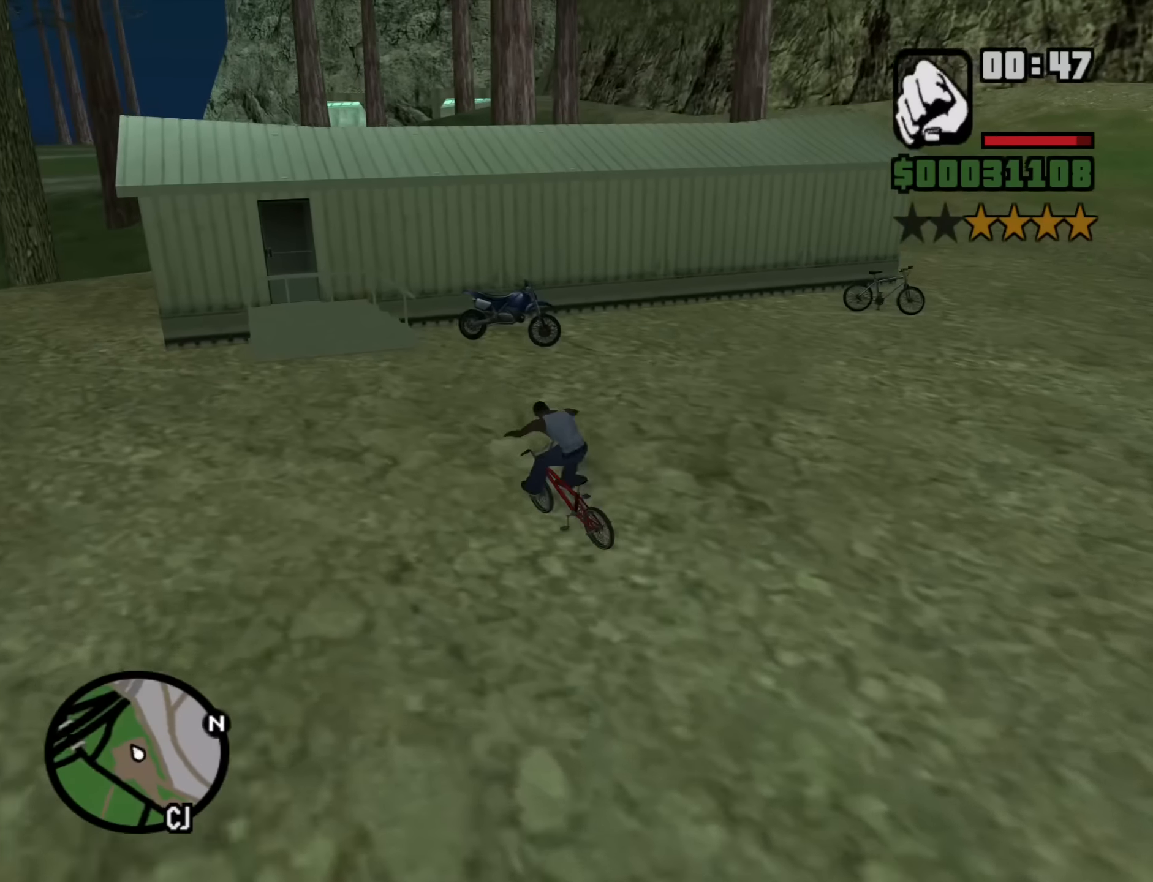
{"keys": ["w"], "mouse": [], "events": [[50, "f", "up"], [284, "w", "down"]]}
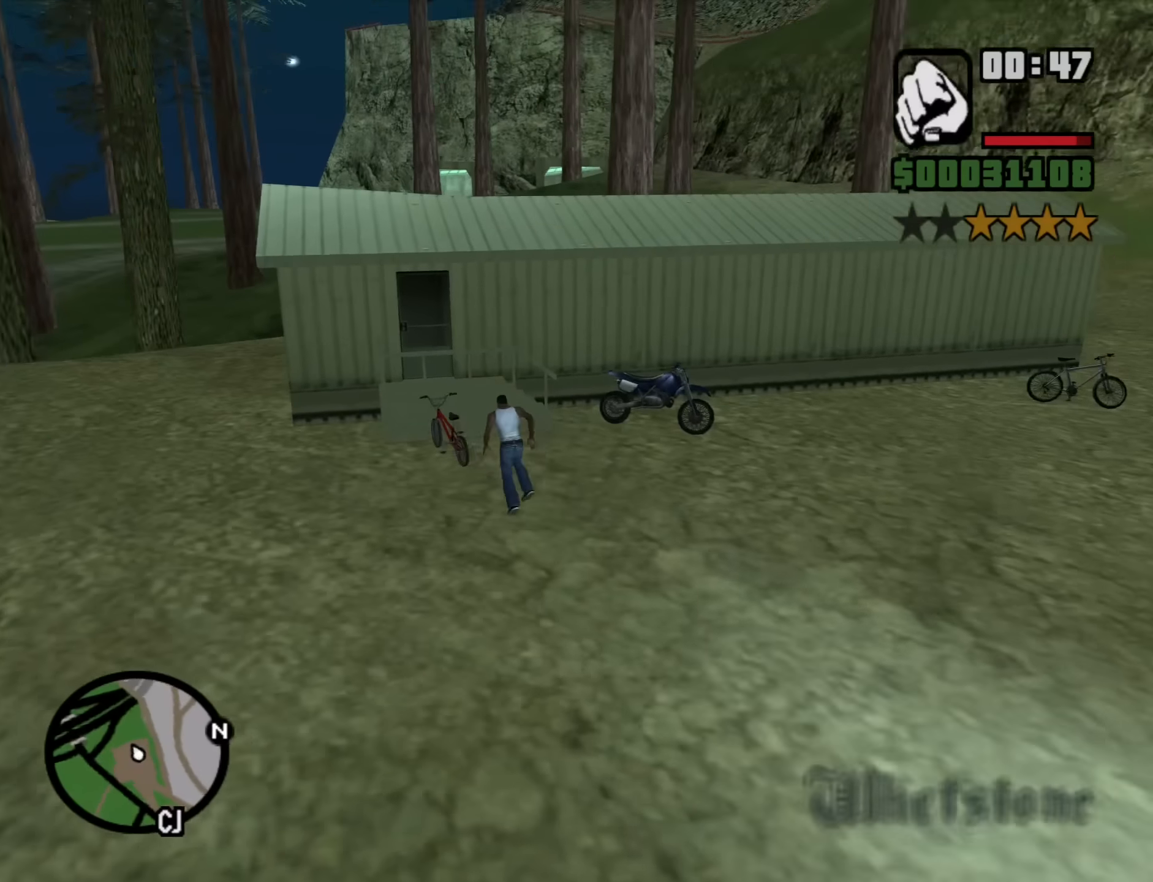
{"keys": ["d", "w"], "mouse": [], "events": [[250, "d", "down"], [334, "space", "down"], [484, "space", "up"]]}
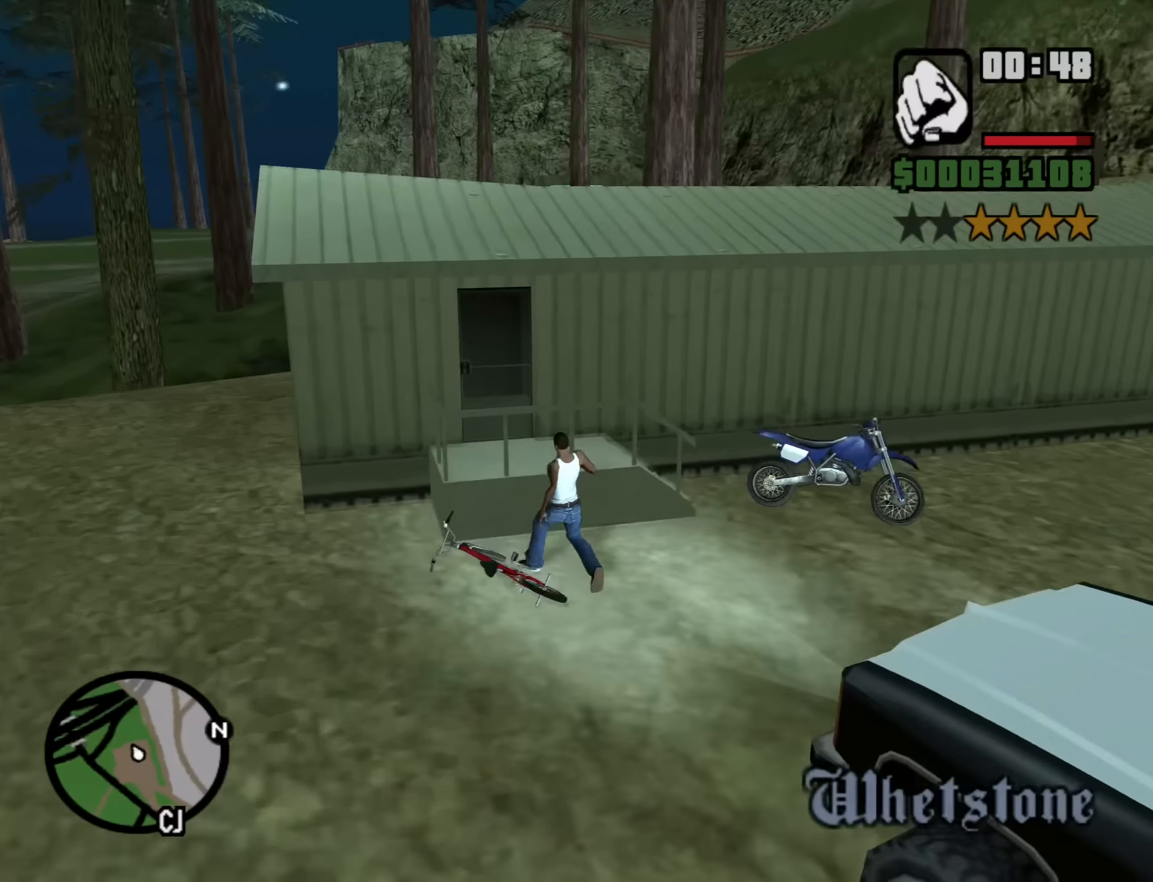
{"keys": ["d", "w"], "mouse": [], "events": [[117, "space", "down"], [167, "space", "up"]]}
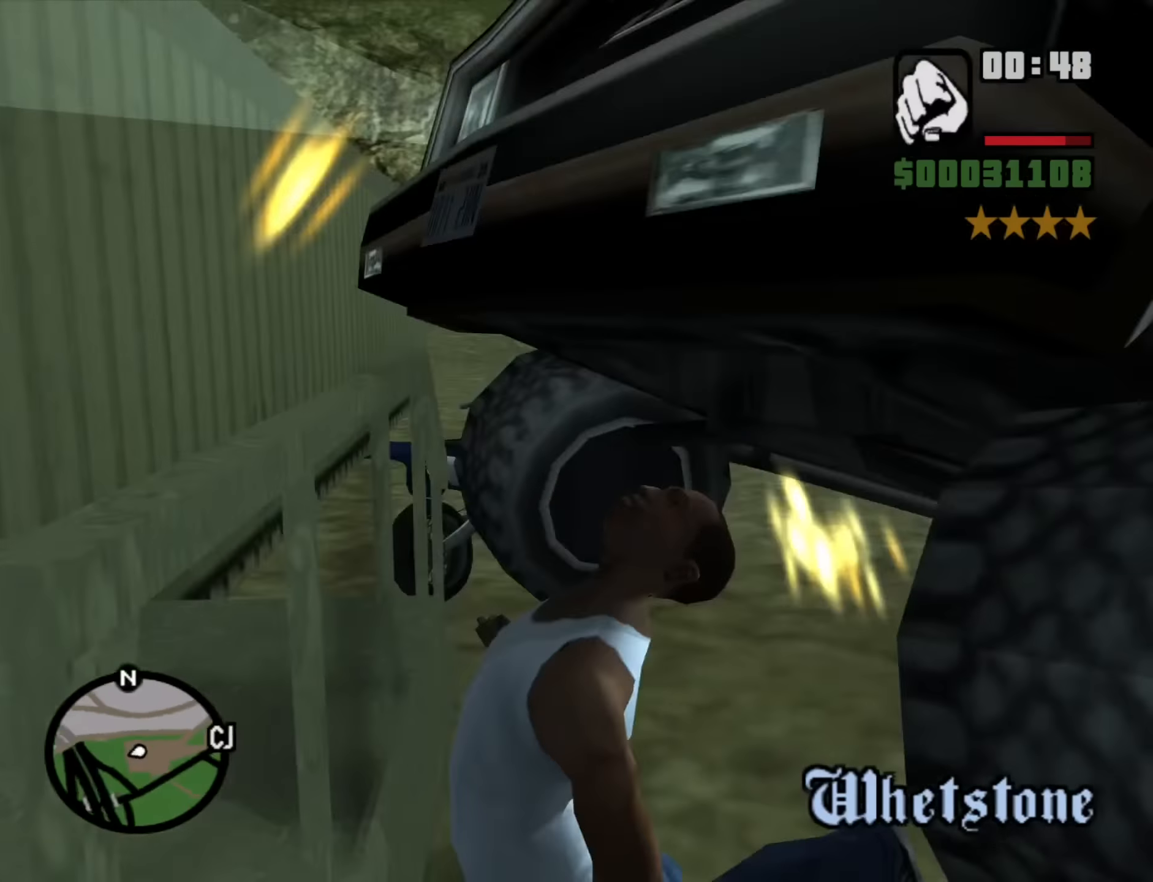
{"keys": [], "mouse": [], "events": [[134, "d", "up"], [284, "w", "up"]]}